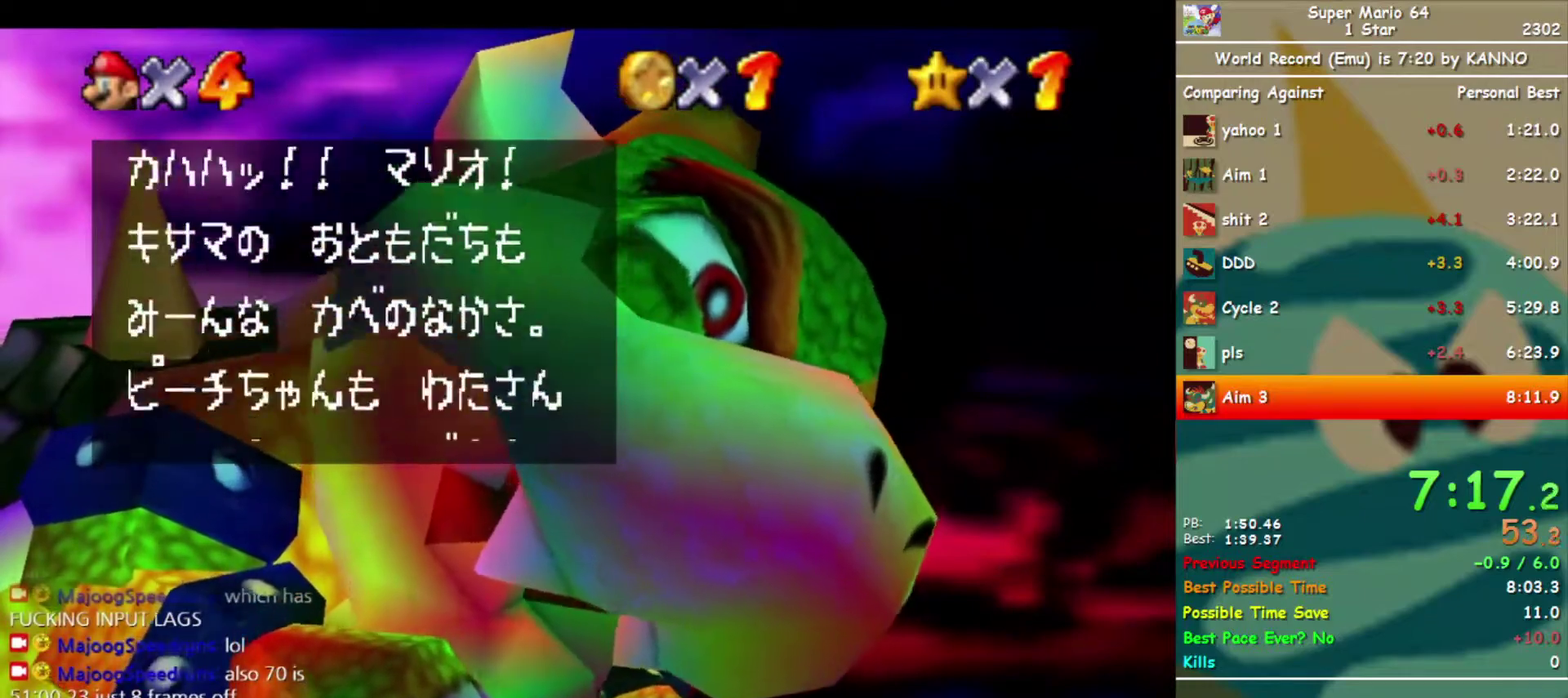
Gameplay with a controller (Nintendo layout); each line is a JSON object with the inputs held at the frame after it. "events" lists button and stick changes between this image and that frame as [ms after this image, input, new state], when the widget could be followed in between. Not read: L3 R3.
{"buttons": ["A"], "left_stick": "up-left", "events": [[133, "A", "down"], [133, "left_stick", "up-left"]]}
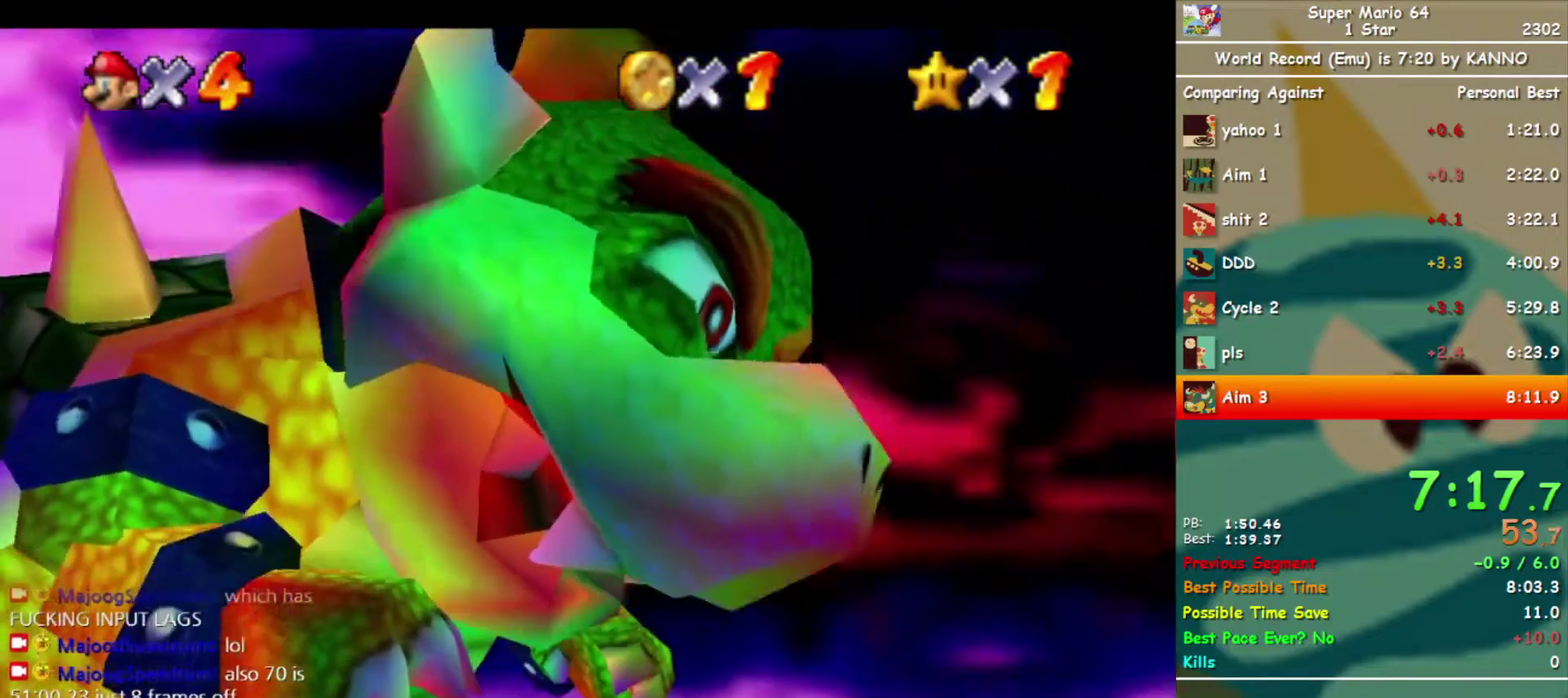
{"buttons": ["A"], "left_stick": "up-left", "events": []}
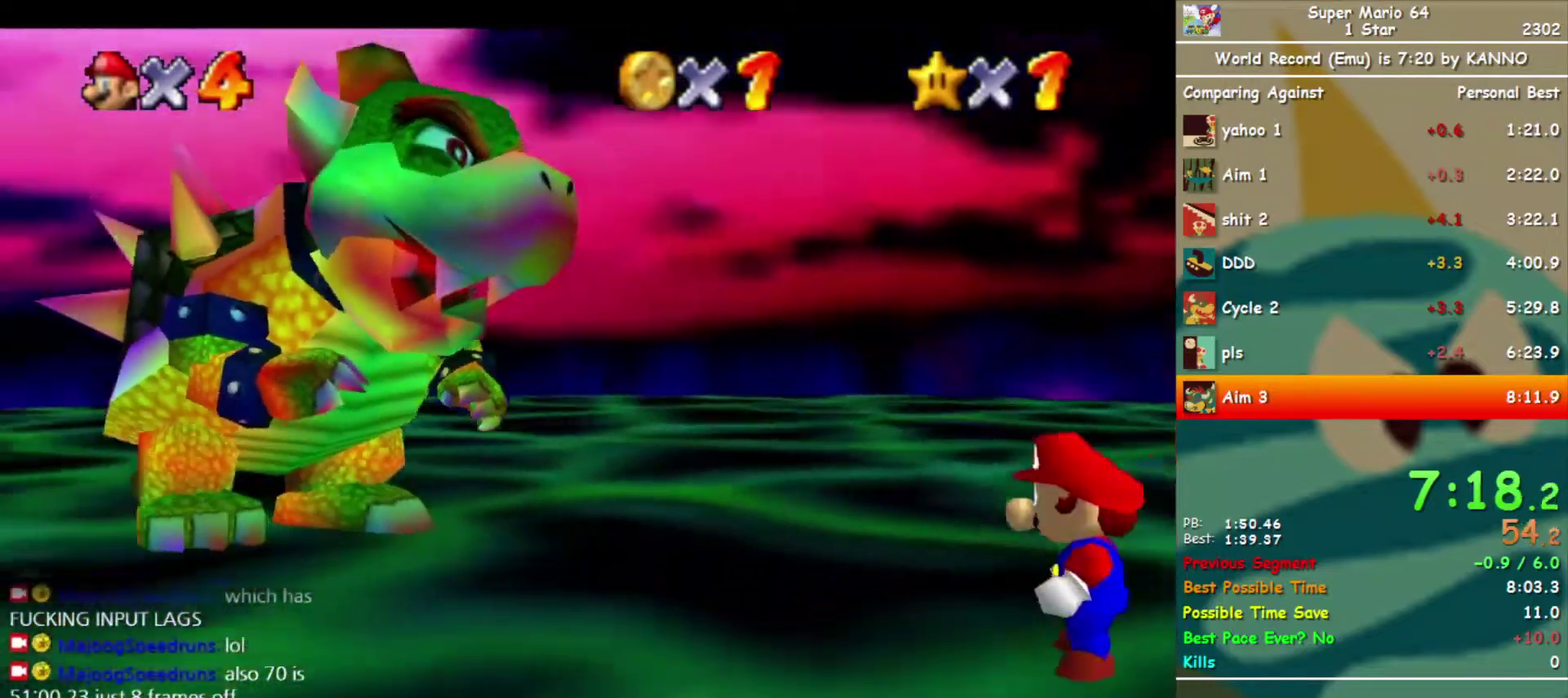
{"buttons": [], "left_stick": "up-left", "events": [[133, "DPAD_DOWN", "down"], [167, "B", "down"], [233, "A", "up"], [233, "B", "up"], [233, "DPAD_DOWN", "up"]]}
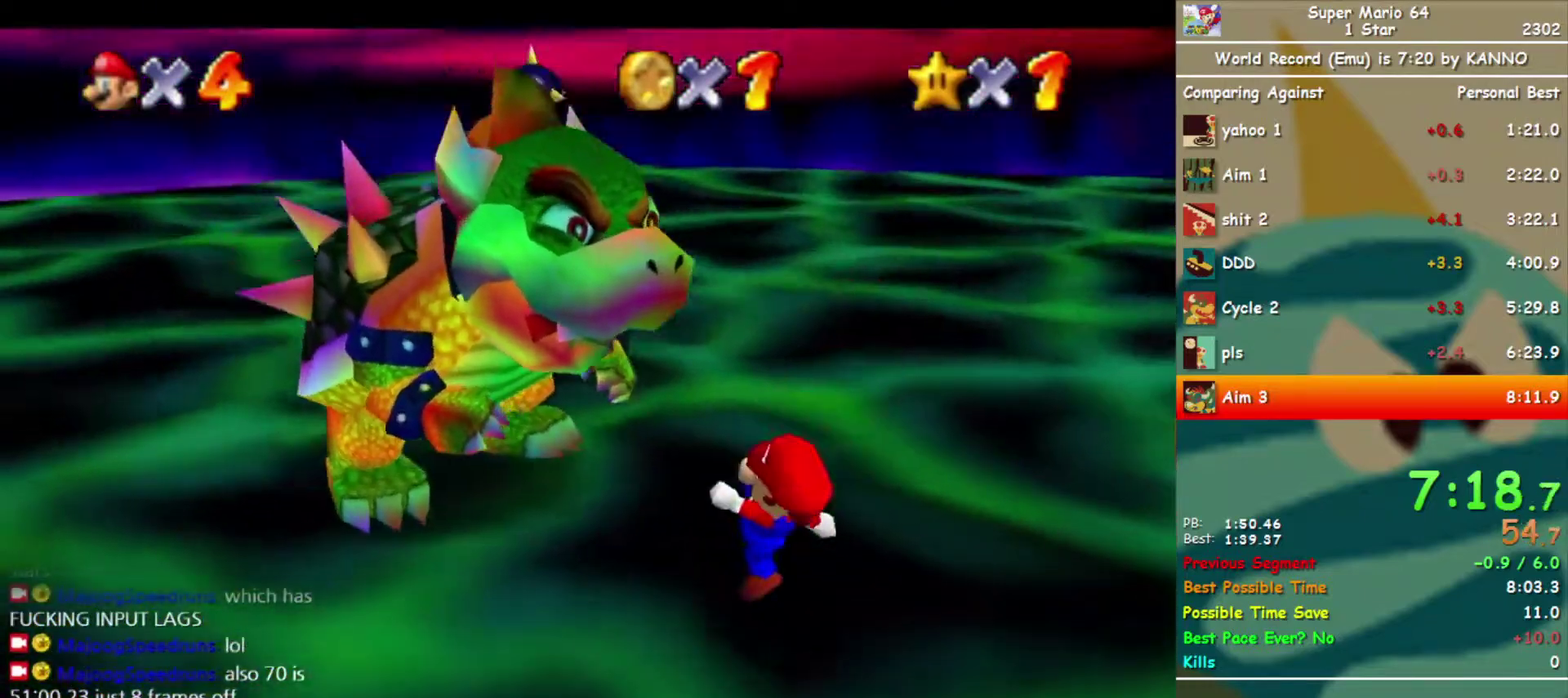
{"buttons": [], "left_stick": "up-left", "events": [[200, "left_stick", "up"], [500, "left_stick", "up-left"]]}
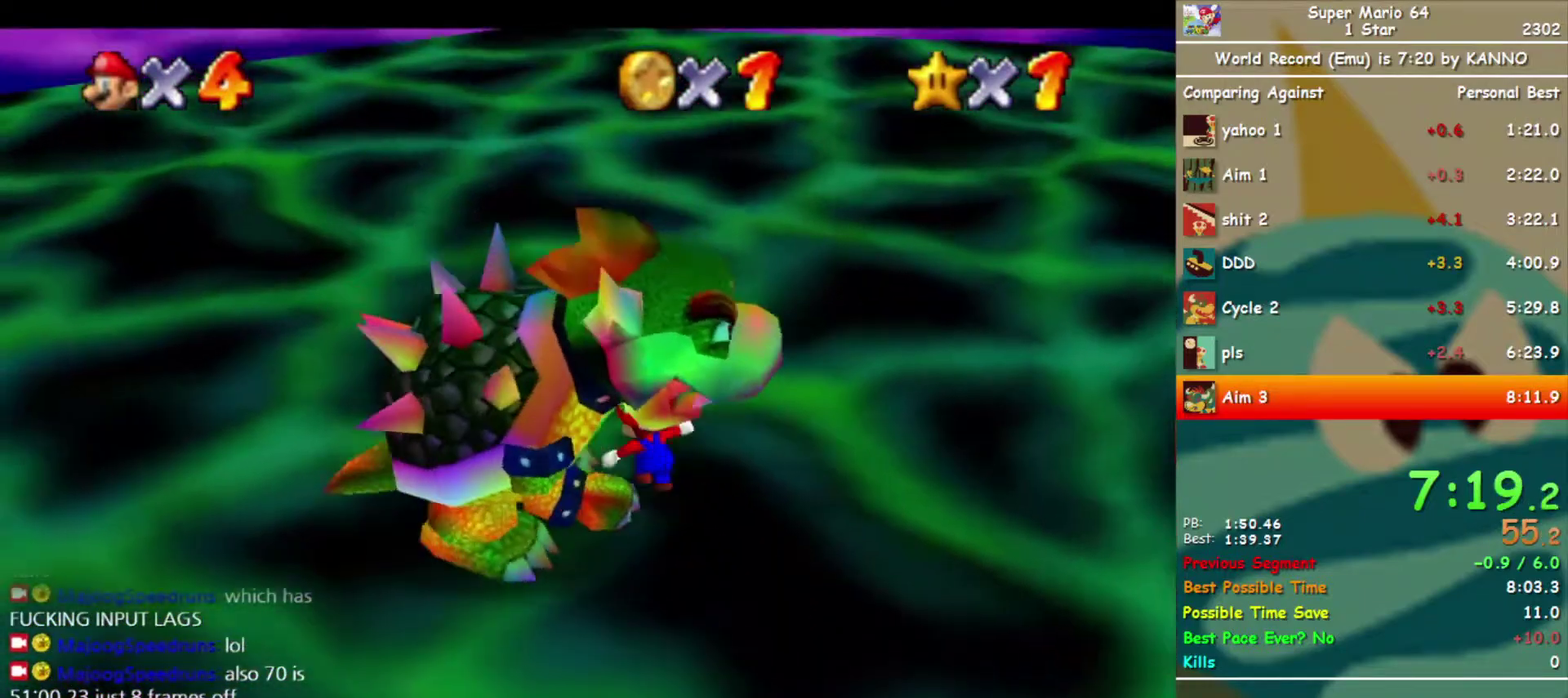
{"buttons": [], "left_stick": "down", "events": [[200, "left_stick", "left"], [333, "left_stick", "down-left"], [433, "left_stick", "down"]]}
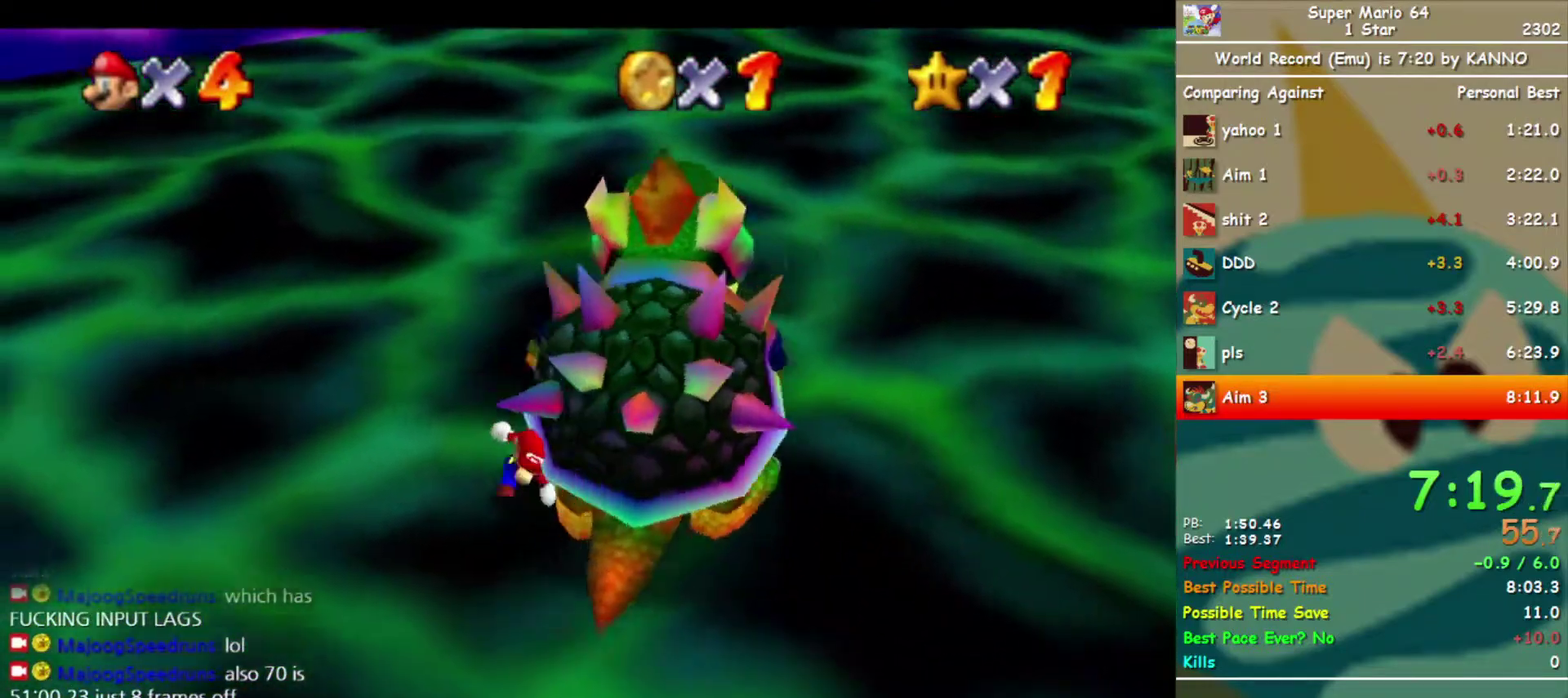
{"buttons": [], "left_stick": "up", "events": [[33, "left_stick", "down-right"], [167, "left_stick", "right"], [333, "left_stick", "up-right"], [500, "left_stick", "up"]]}